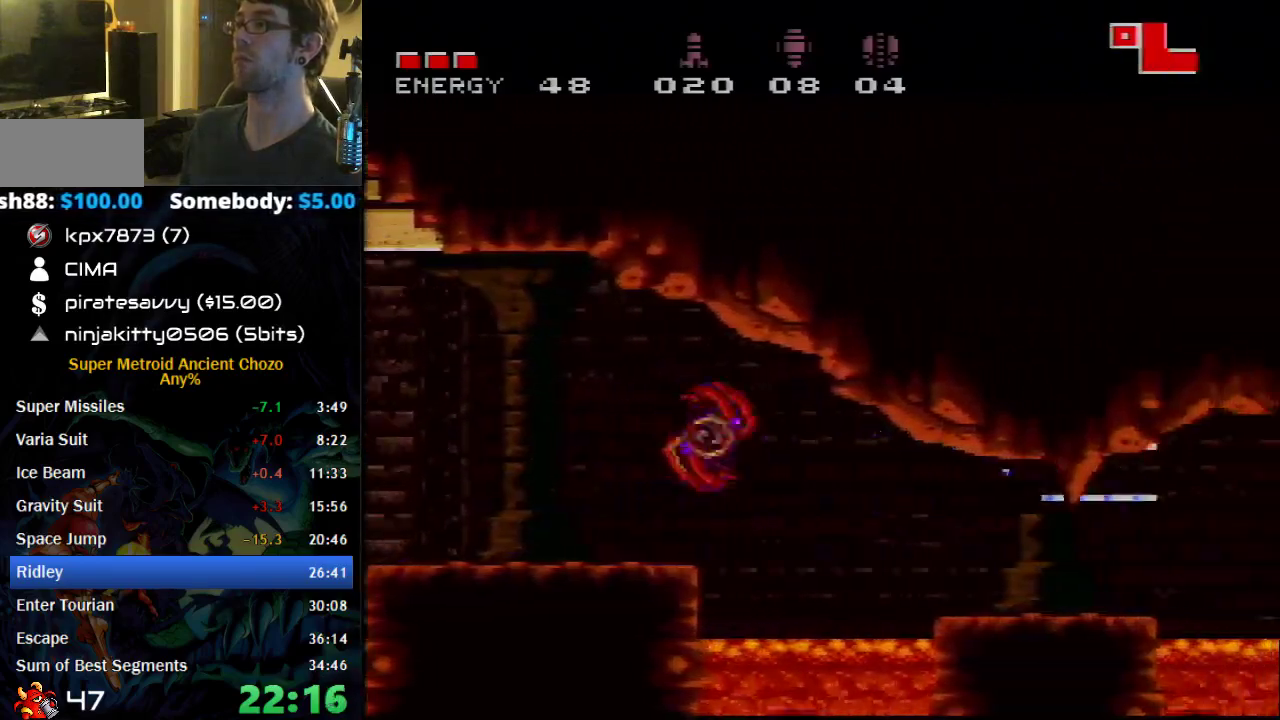
Gameplay with a controller (Nintendo layout); each line is a JSON object with the inputs held at the frame after it. "events" lists button and stick changes between this image and that frame as [ms after this image, input, new state], when the widget could be followed in between. Not read: L1 L3 R1 R3.
{"buttons": ["A", "B", "DPAD_RIGHT"], "events": [[150, "X", "down"], [267, "X", "up"], [433, "A", "down"]]}
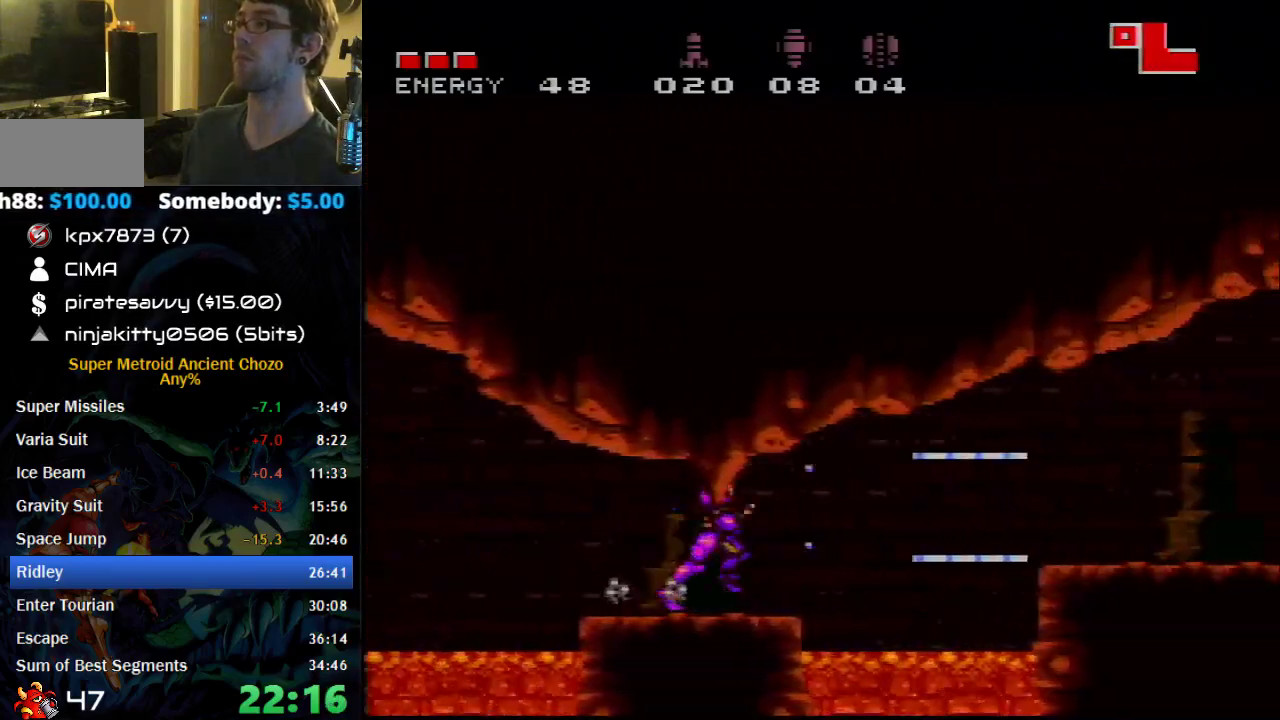
{"buttons": ["B", "DPAD_RIGHT"], "events": [[83, "A", "up"], [117, "B", "up"], [250, "B", "down"]]}
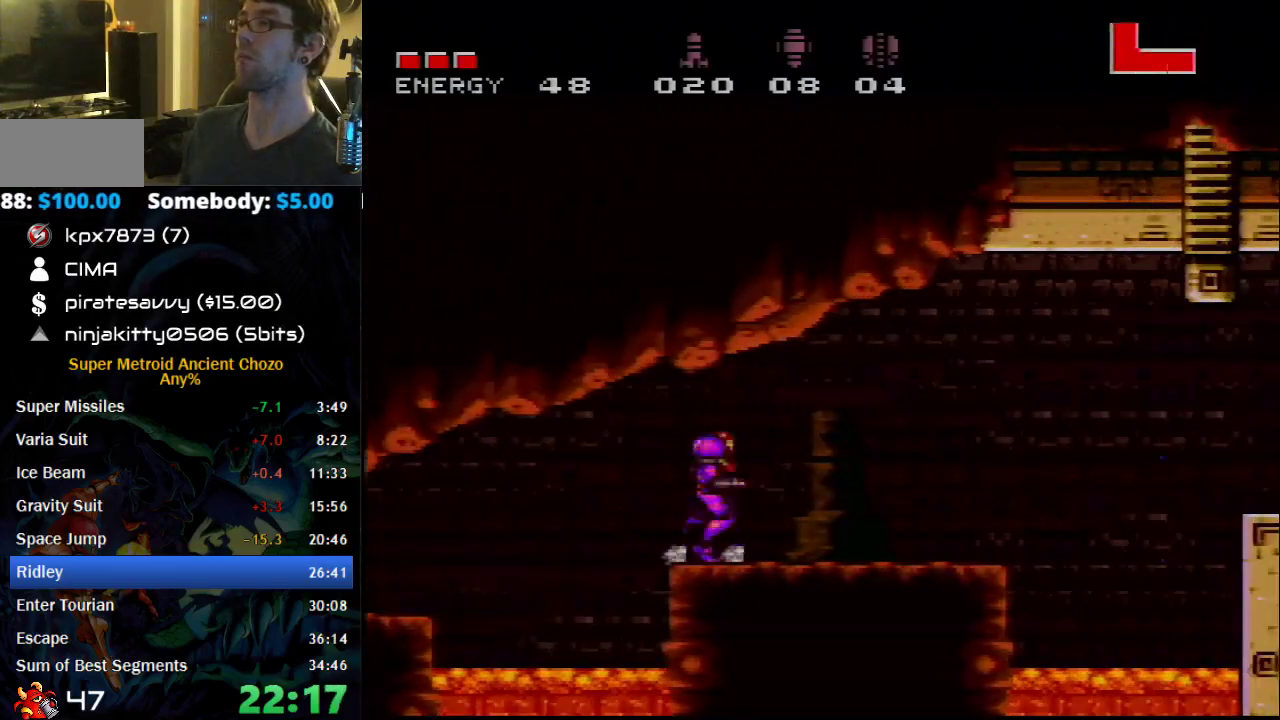
{"buttons": ["B", "DPAD_RIGHT"], "events": [[117, "A", "down"], [183, "A", "up"]]}
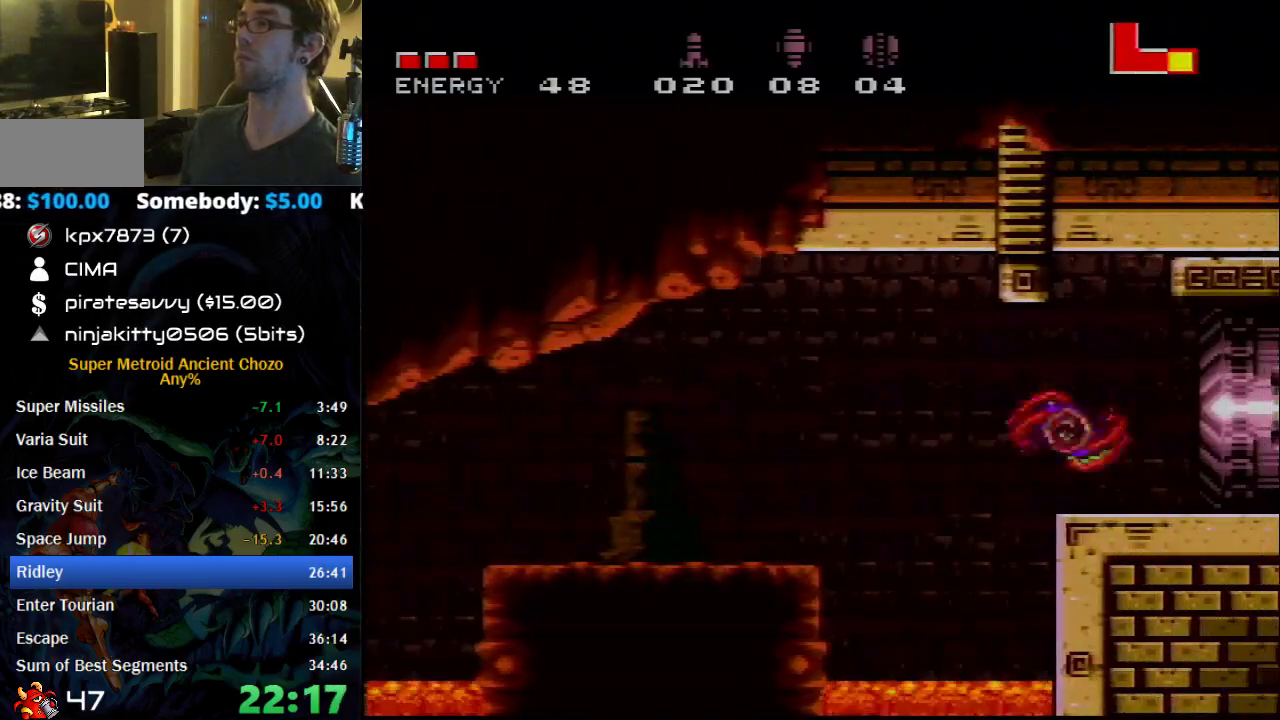
{"buttons": ["B", "DPAD_RIGHT"], "events": []}
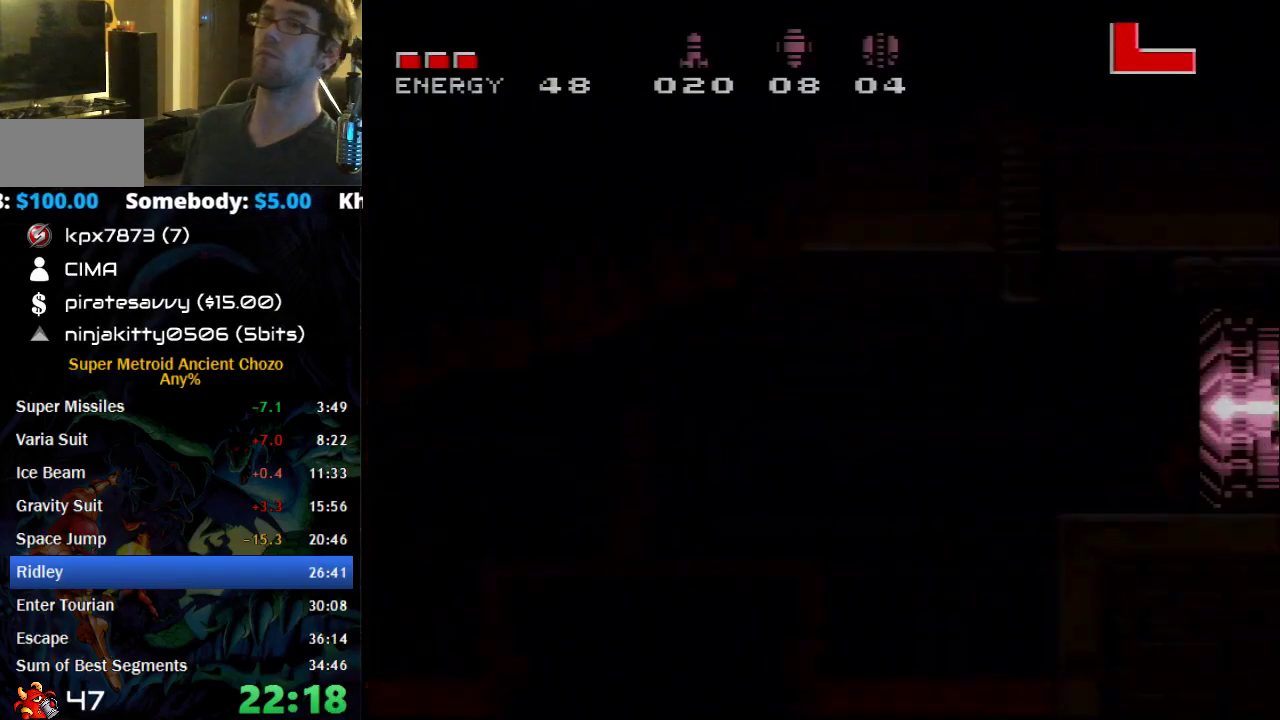
{"buttons": ["B", "X", "DPAD_RIGHT"], "events": [[333, "X", "down"]]}
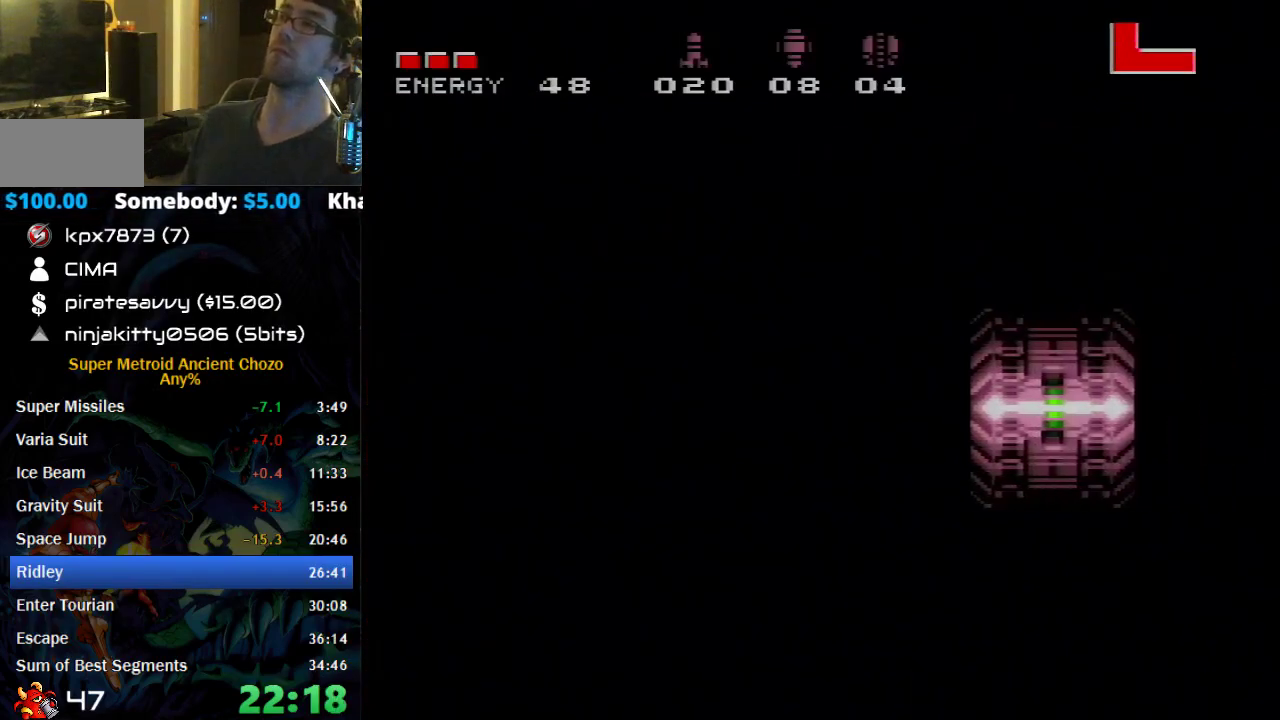
{"buttons": ["B", "X", "DPAD_RIGHT"], "events": []}
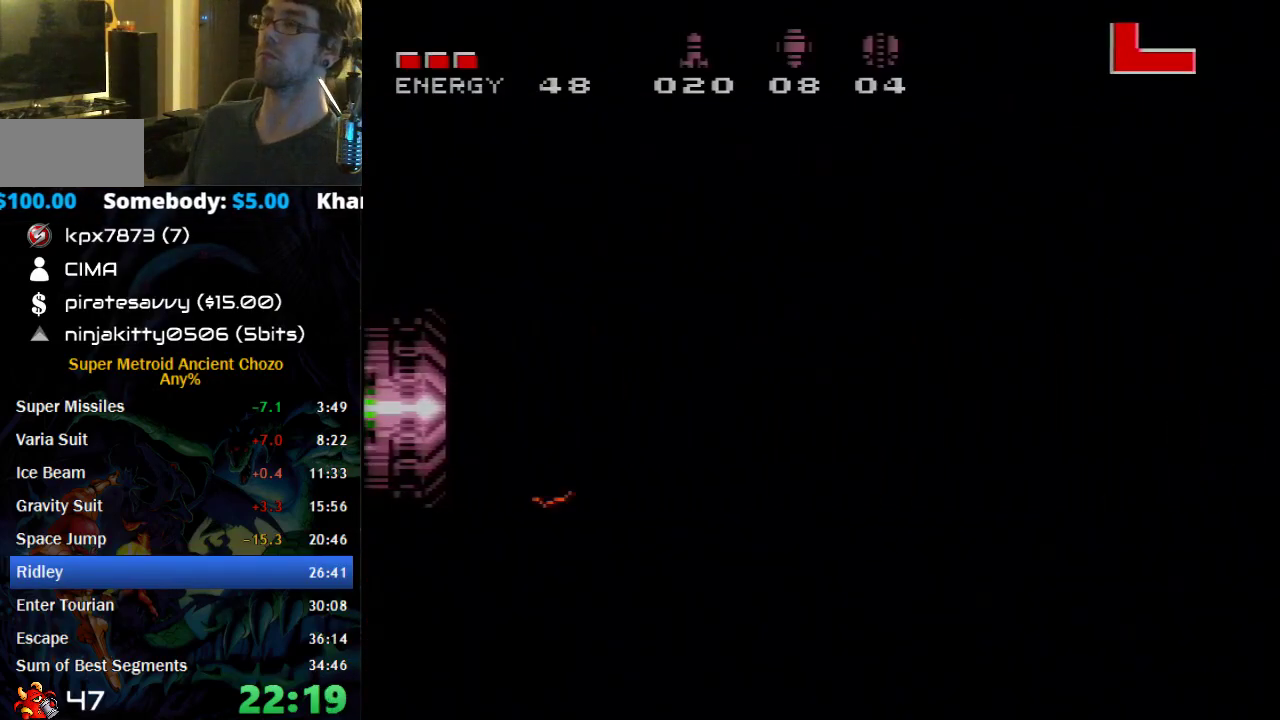
{"buttons": ["B", "X", "DPAD_RIGHT"], "events": []}
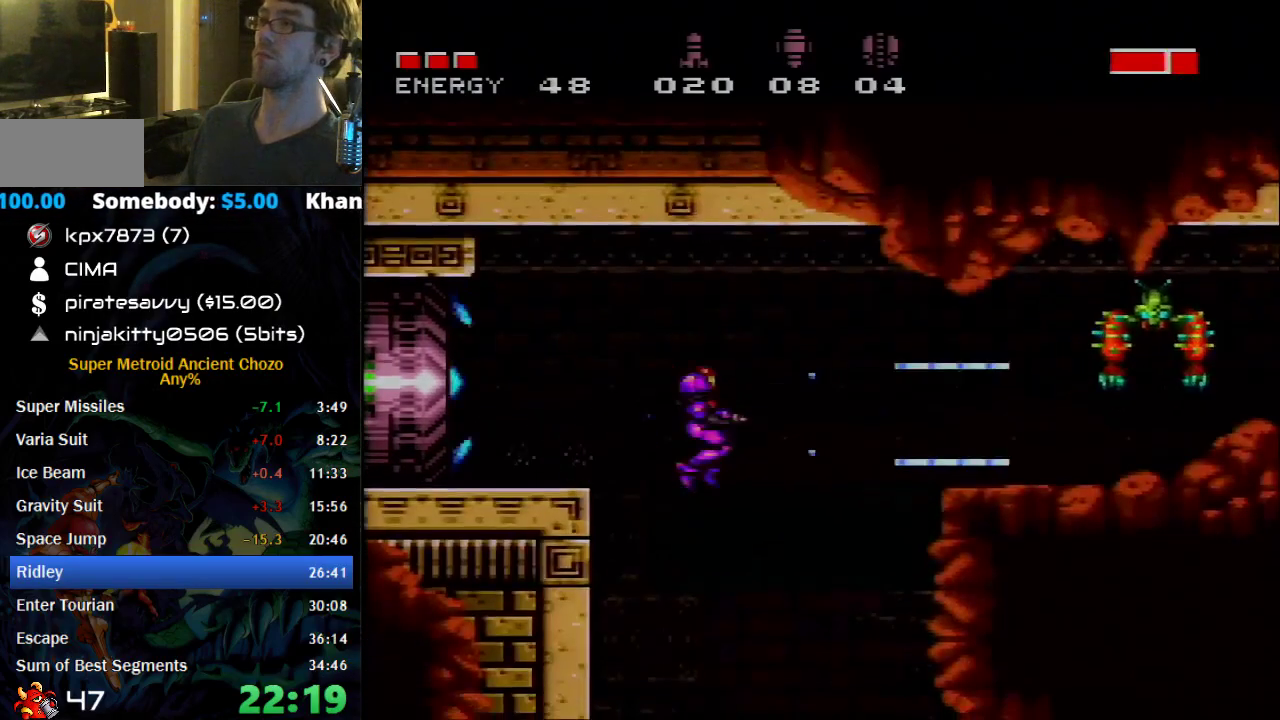
{"buttons": ["B", "X"], "events": [[150, "DPAD_RIGHT", "up"]]}
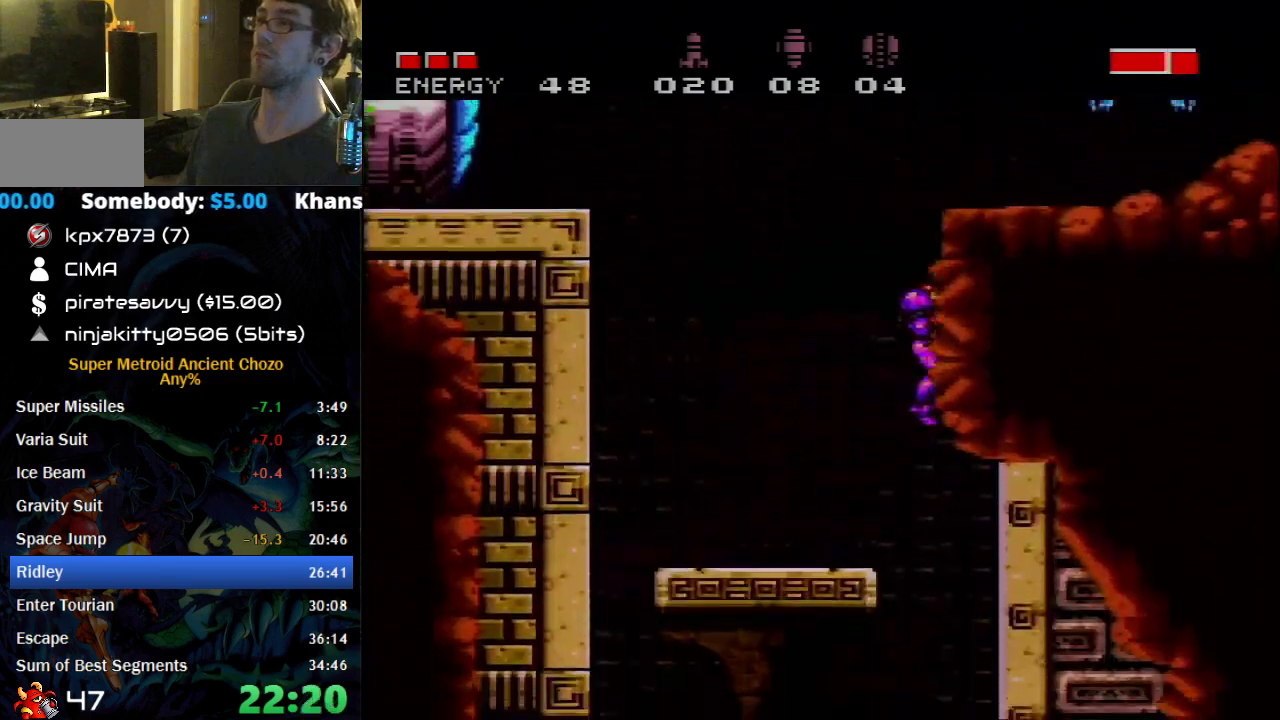
{"buttons": ["B", "X"], "events": []}
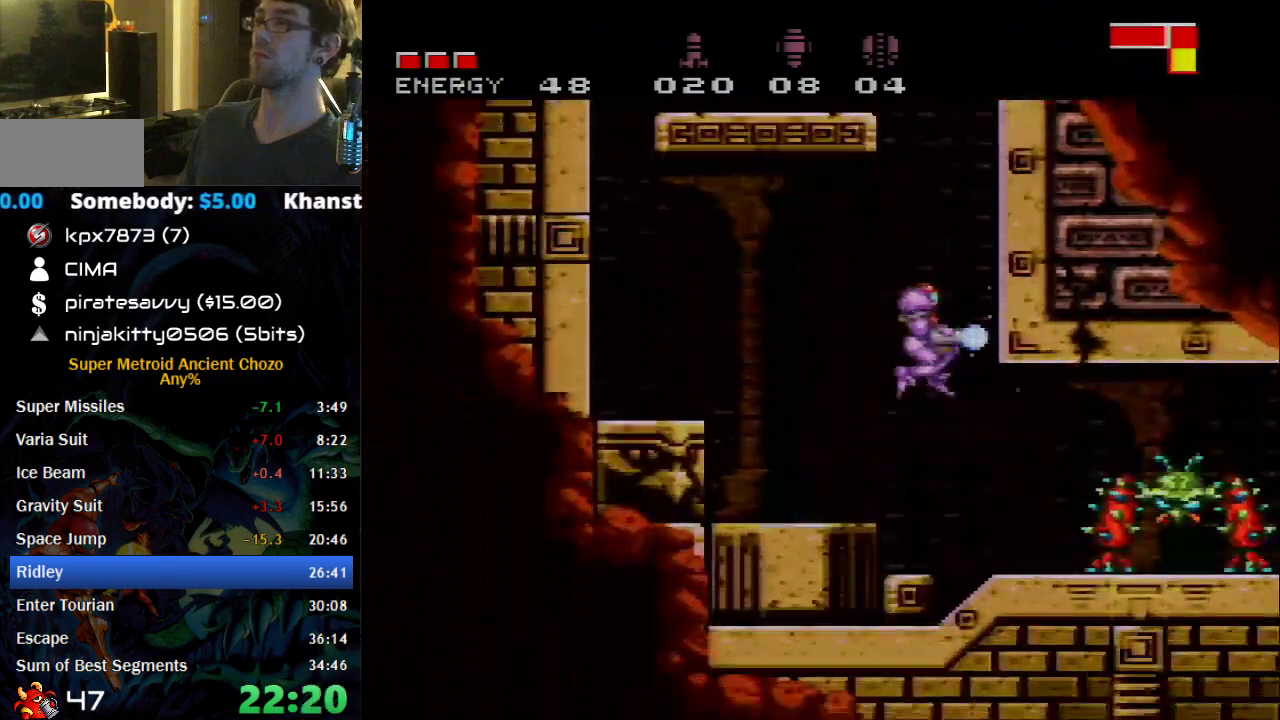
{"buttons": ["B", "DPAD_RIGHT"], "events": [[17, "X", "up"], [400, "DPAD_RIGHT", "down"]]}
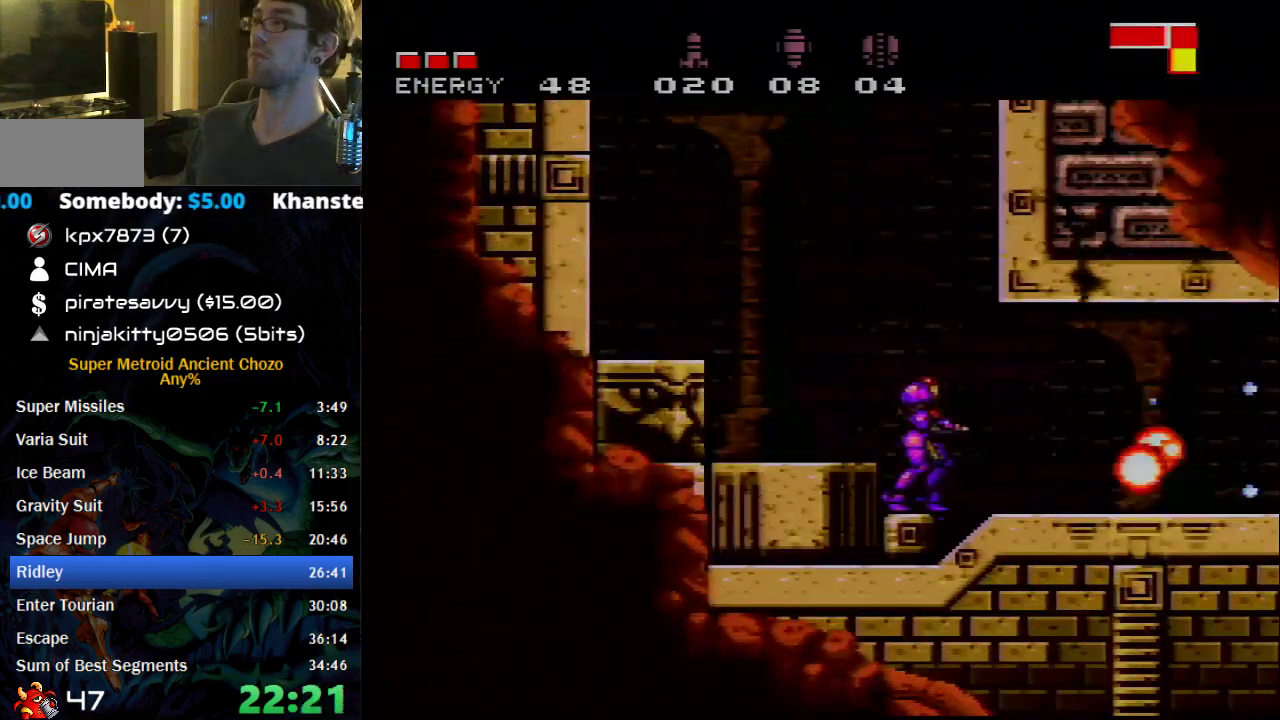
{"buttons": ["B", "DPAD_RIGHT"], "events": []}
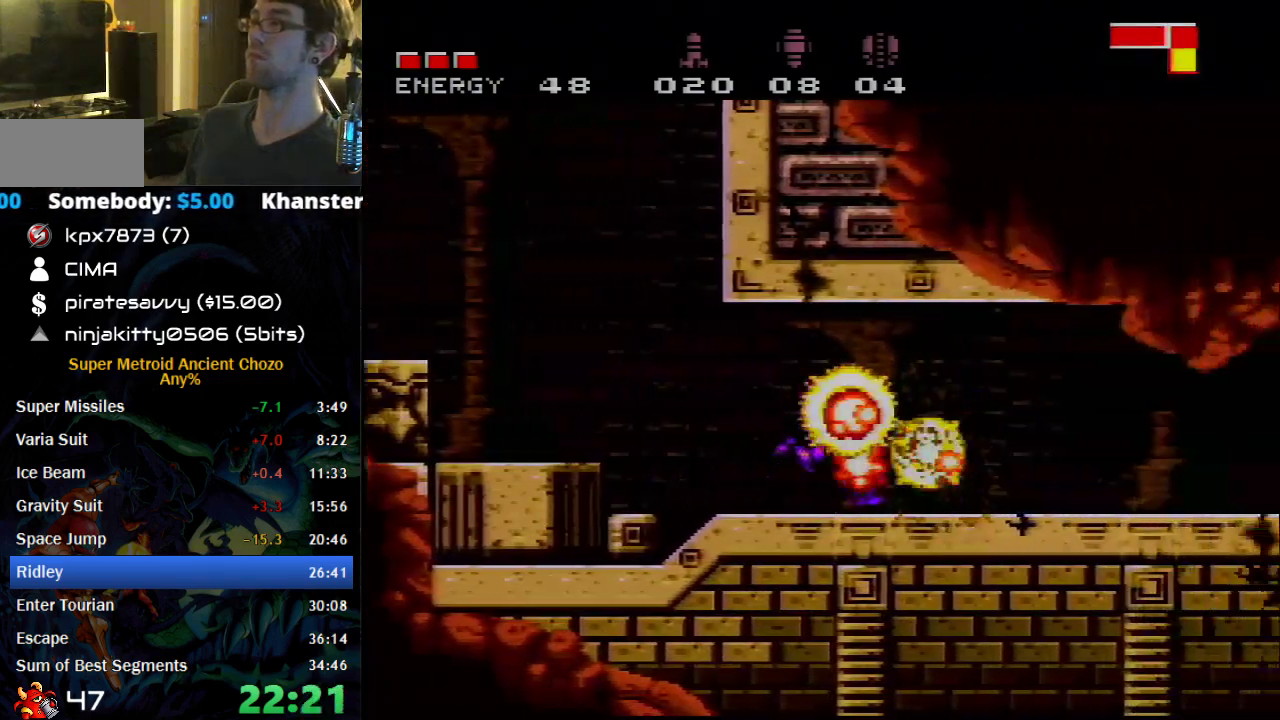
{"buttons": ["B", "DPAD_RIGHT"], "events": []}
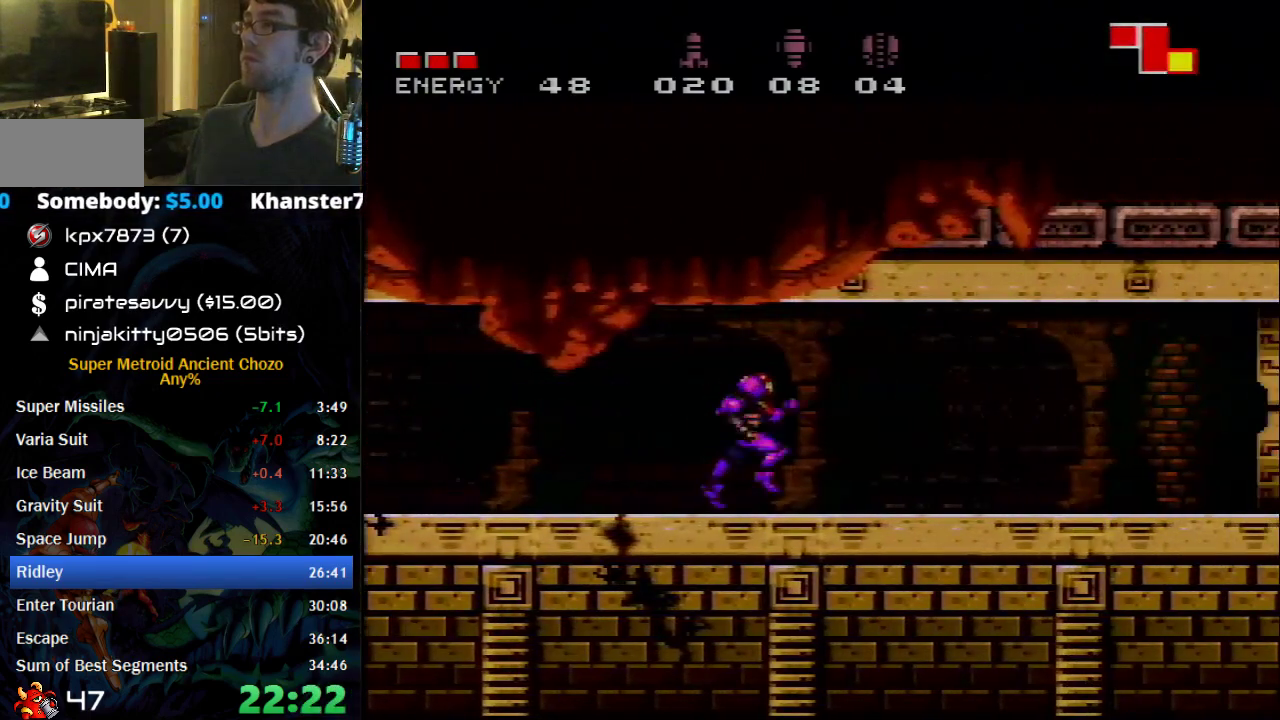
{"buttons": ["B", "X", "DPAD_RIGHT"], "events": [[17, "X", "down"]]}
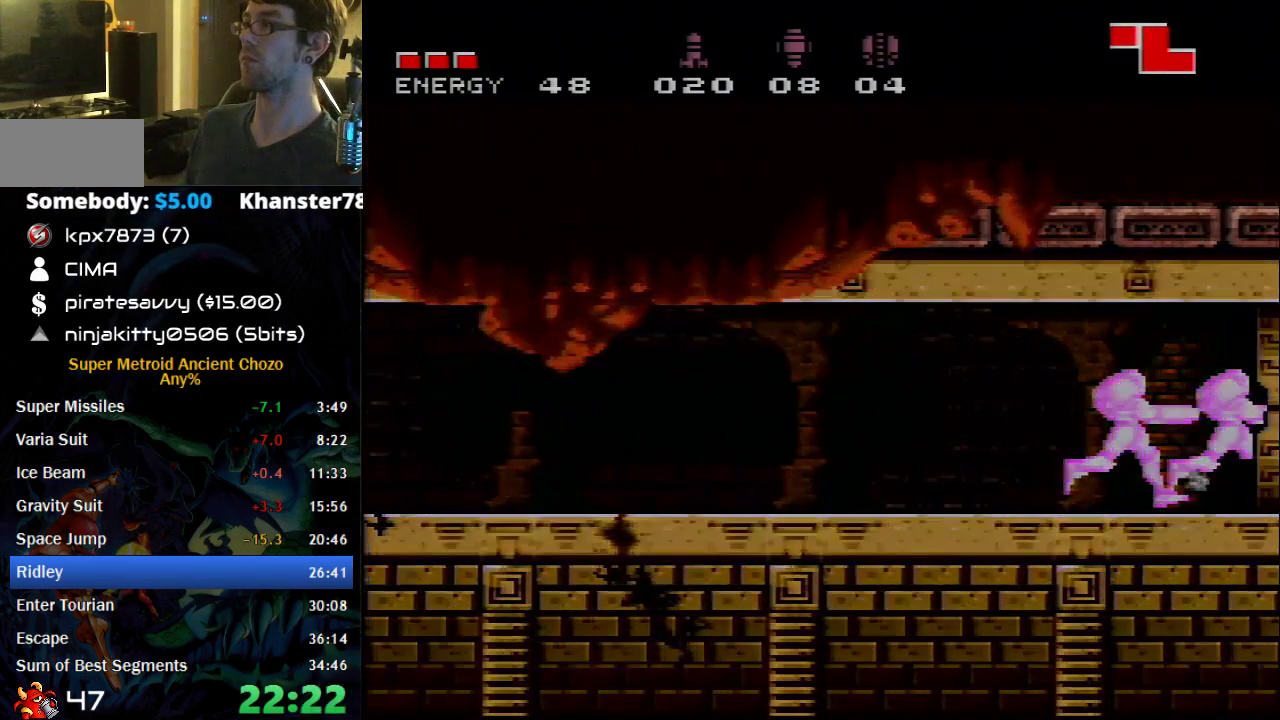
{"buttons": ["B", "DPAD_RIGHT"], "events": [[17, "X", "up"]]}
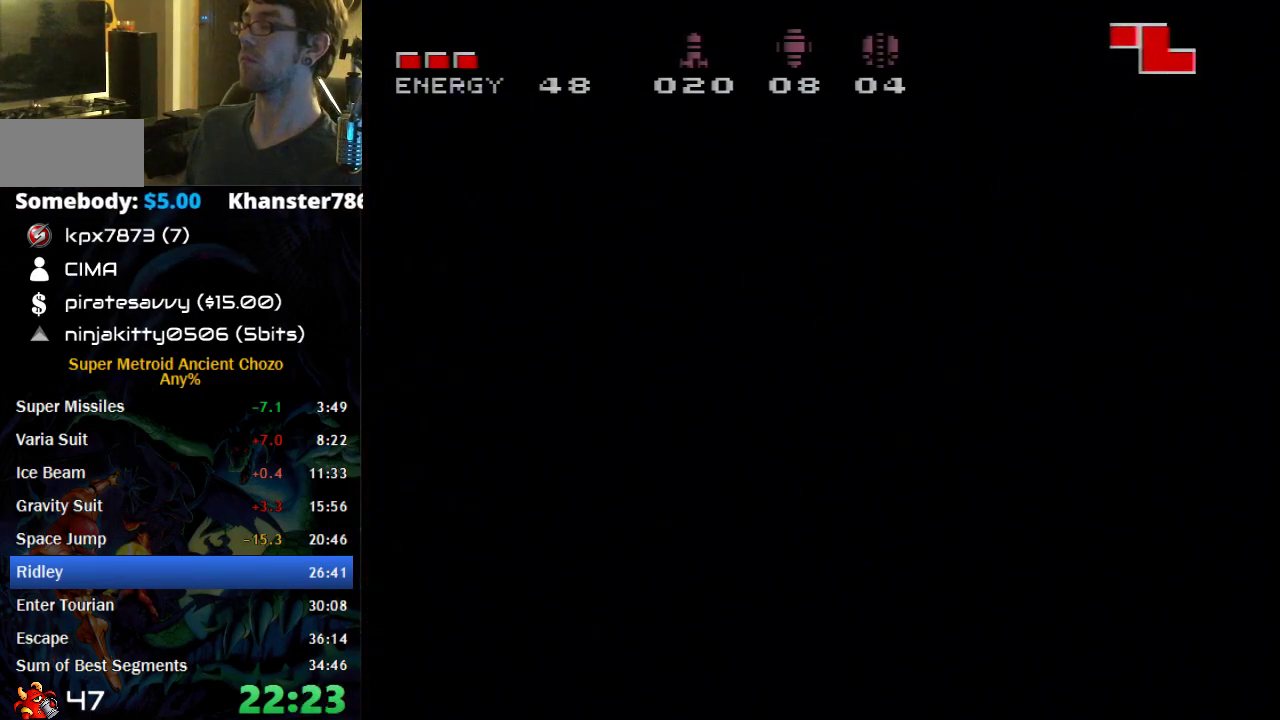
{"buttons": ["B", "DPAD_RIGHT"], "events": []}
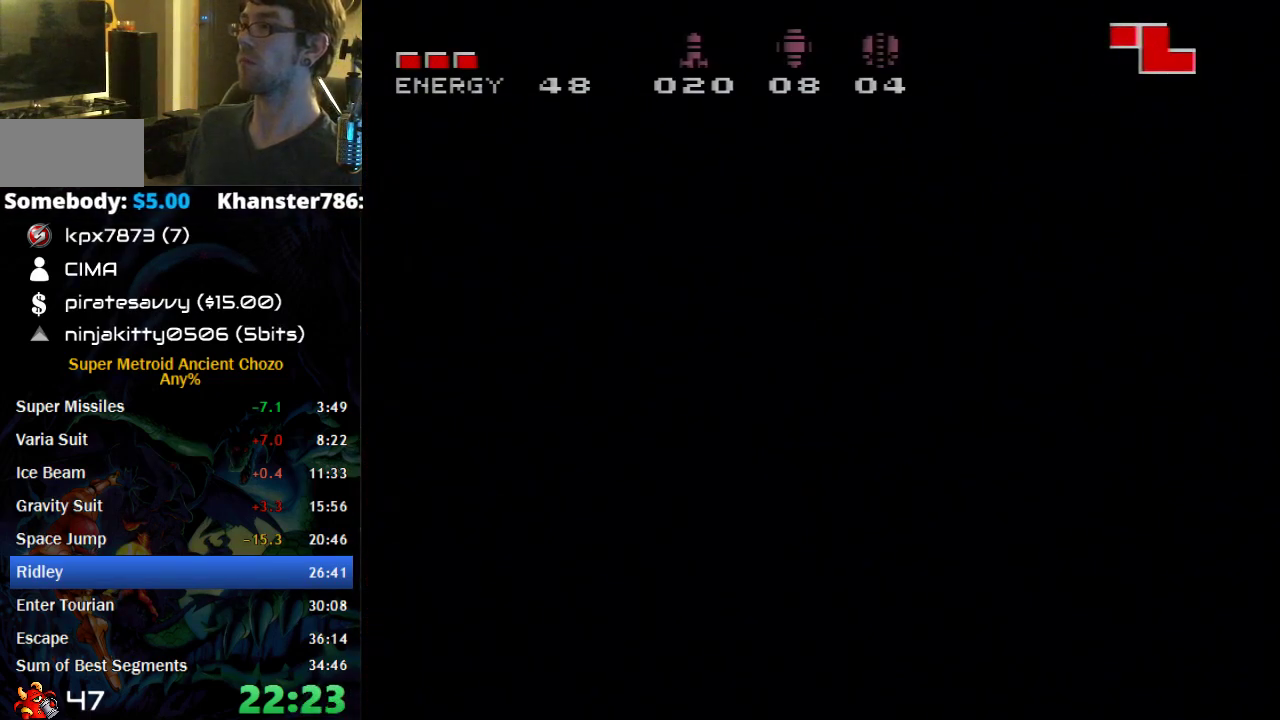
{"buttons": ["B", "DPAD_RIGHT"], "events": []}
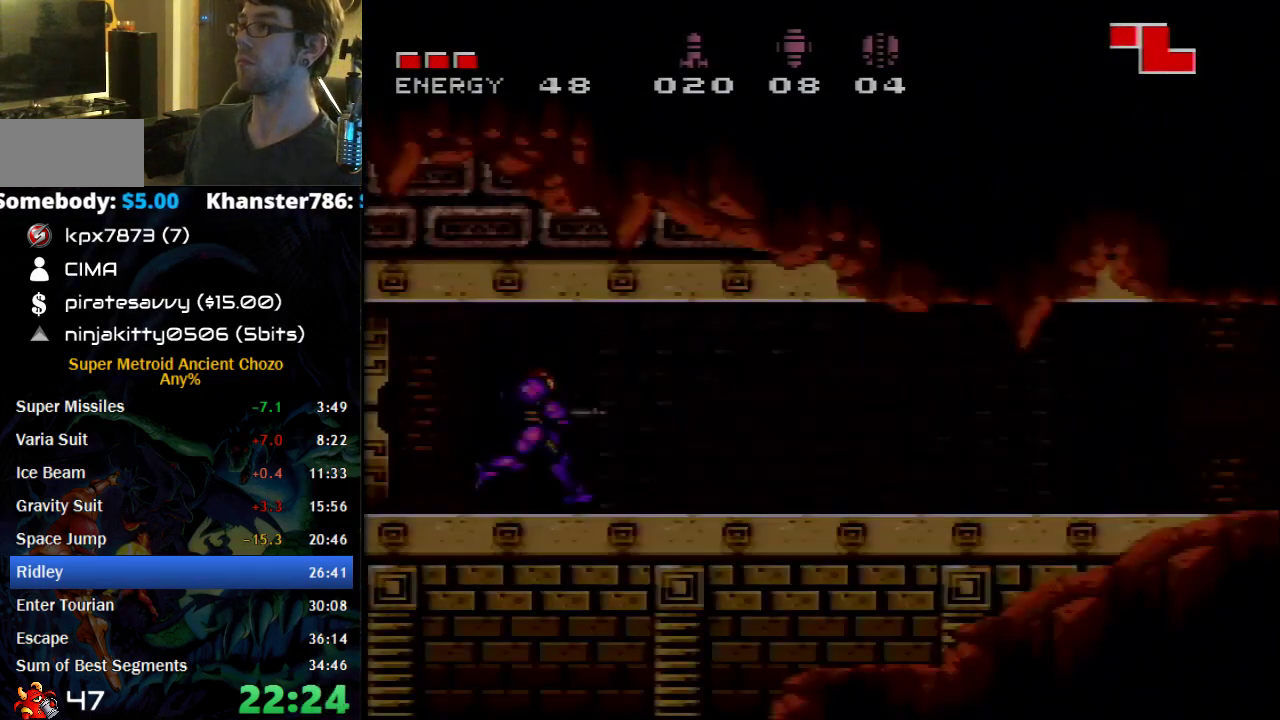
{"buttons": ["A", "B", "DPAD_DOWN"], "events": [[83, "X", "down"], [183, "X", "up"], [233, "A", "down"], [267, "DPAD_RIGHT", "up"], [367, "DPAD_DOWN", "down"]]}
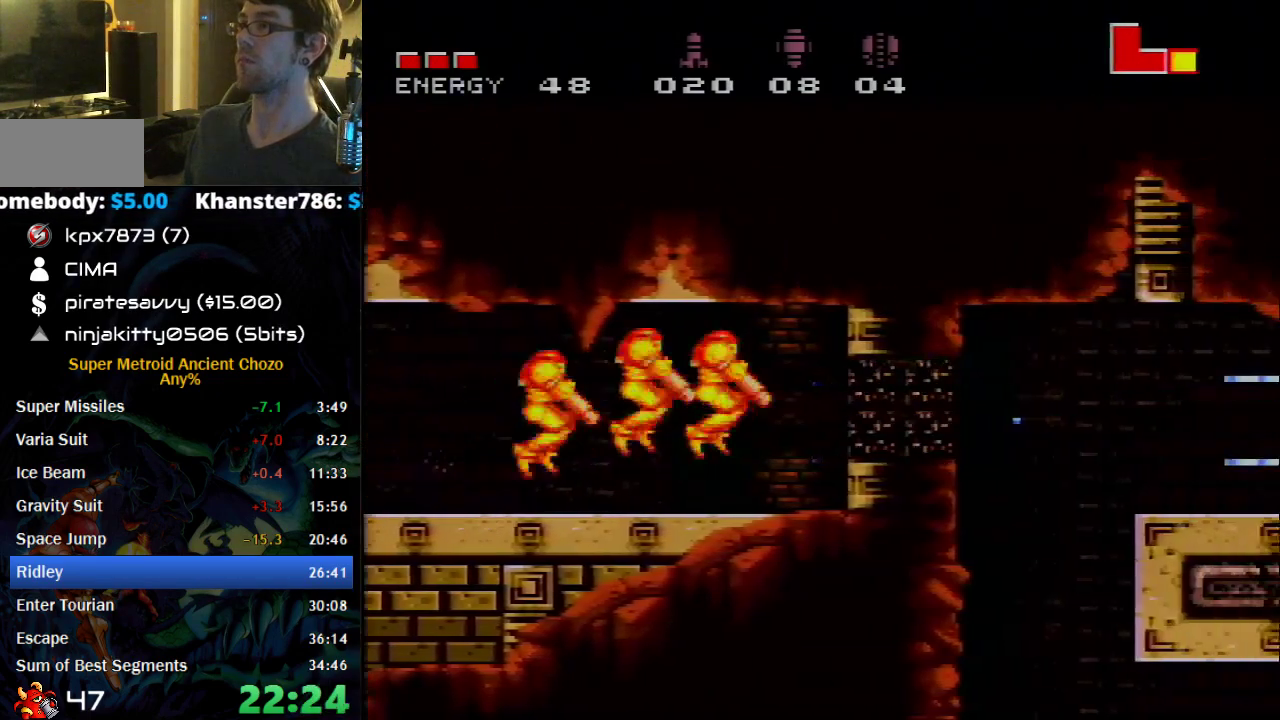
{"buttons": ["B", "DPAD_UP"], "events": [[50, "DPAD_RIGHT", "down"], [83, "DPAD_DOWN", "up"], [117, "A", "up"], [250, "DPAD_RIGHT", "up"], [267, "DPAD_LEFT", "down"], [467, "DPAD_UP", "down"], [500, "DPAD_LEFT", "up"]]}
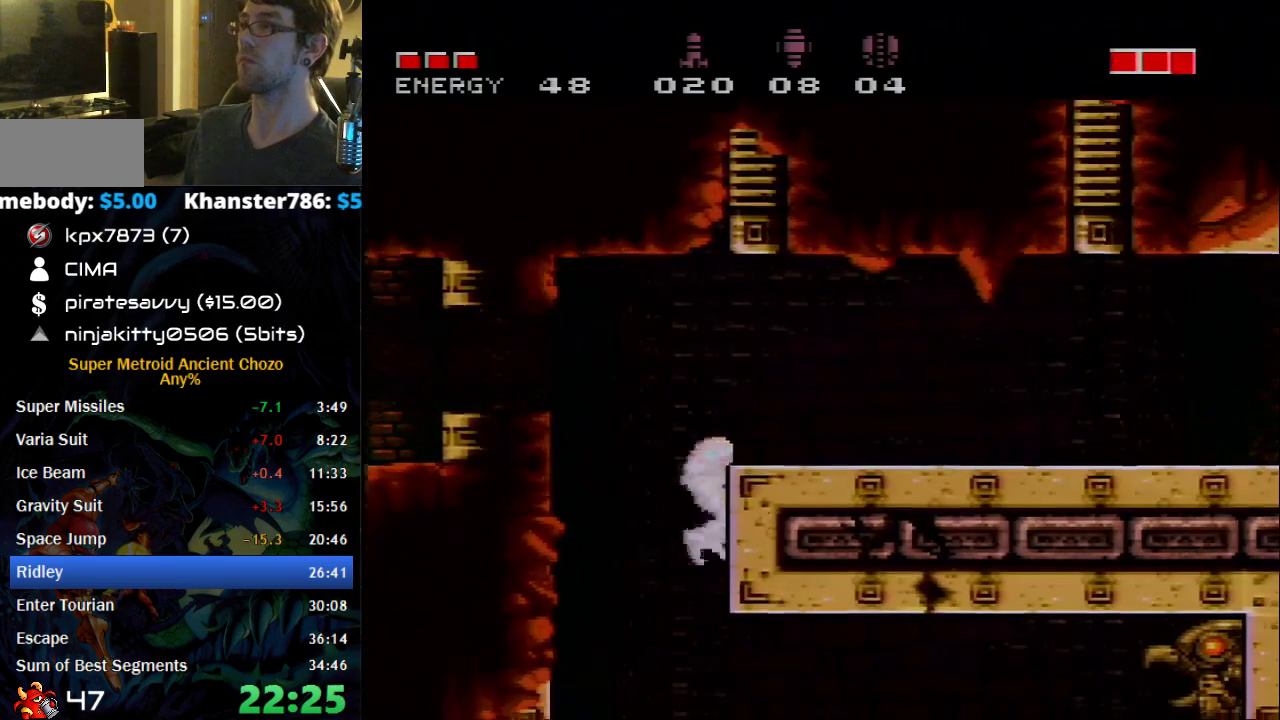
{"buttons": ["B", "DPAD_RIGHT"], "events": [[83, "DPAD_RIGHT", "down"], [83, "DPAD_UP", "up"], [250, "X", "down"], [333, "X", "up"]]}
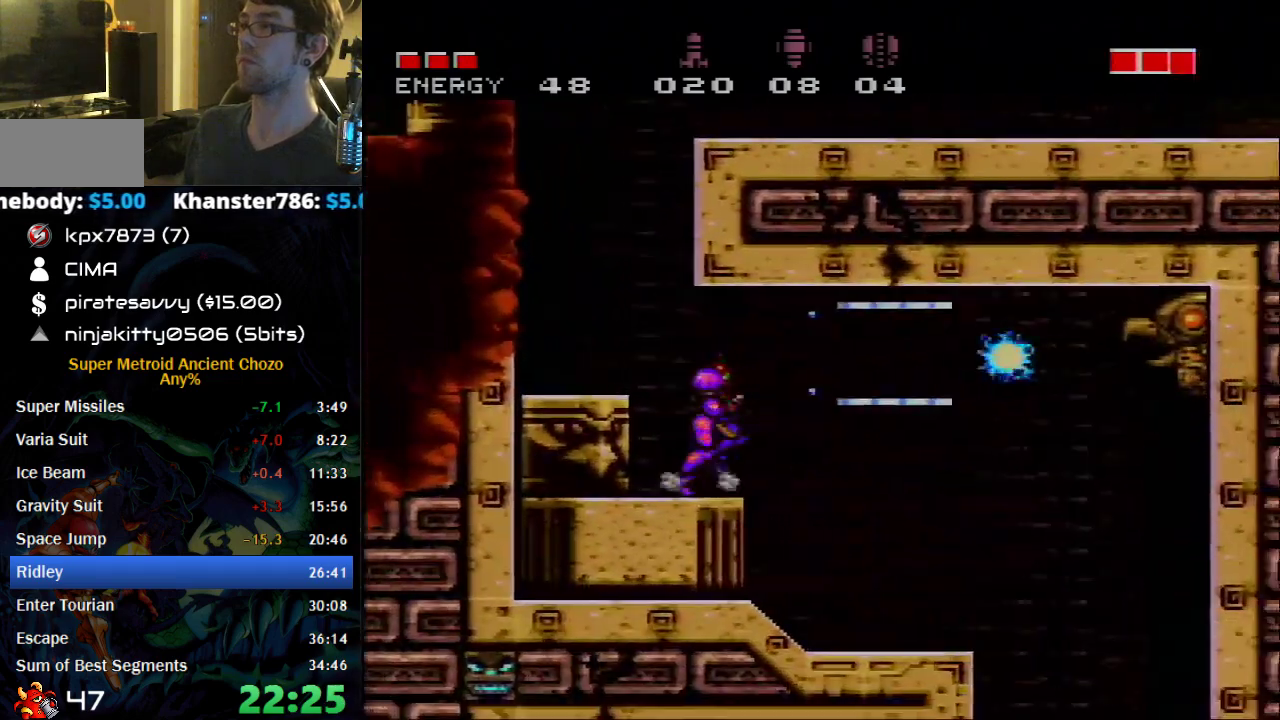
{"buttons": ["B", "DPAD_RIGHT"], "events": []}
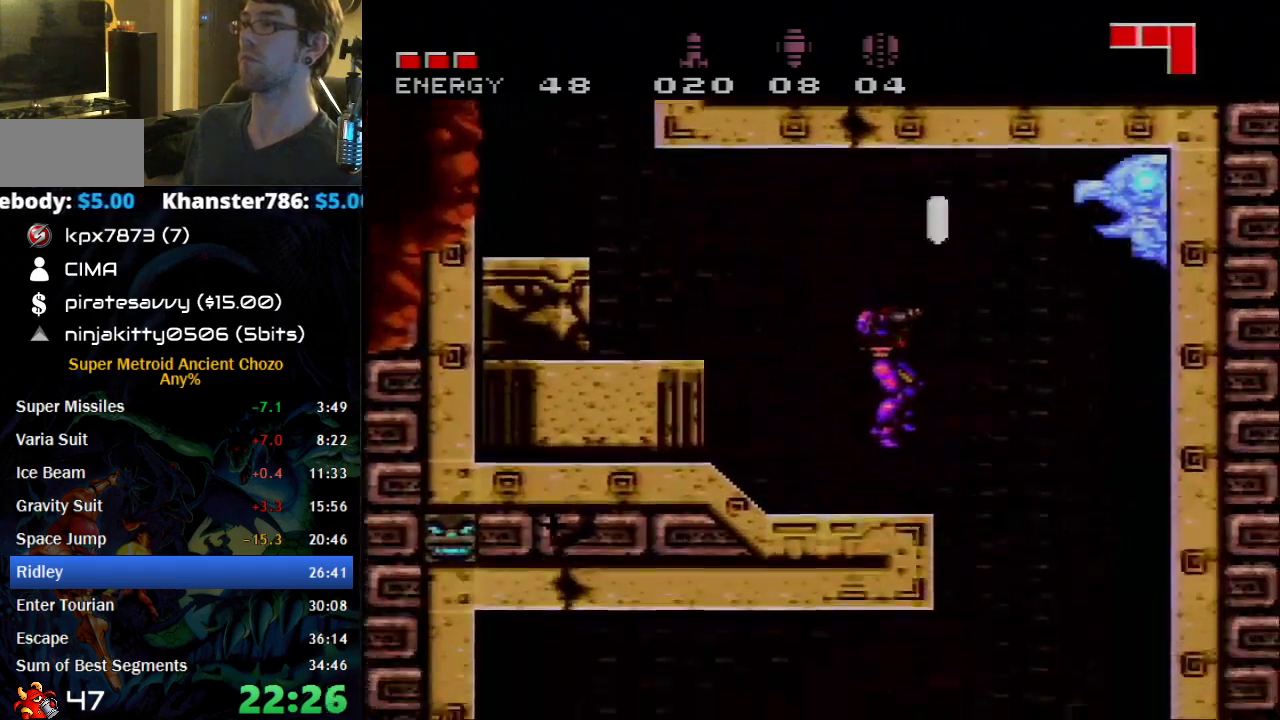
{"buttons": ["X", "DPAD_LEFT"], "events": [[150, "B", "up"], [150, "DPAD_LEFT", "down"], [150, "DPAD_RIGHT", "up"], [500, "X", "down"]]}
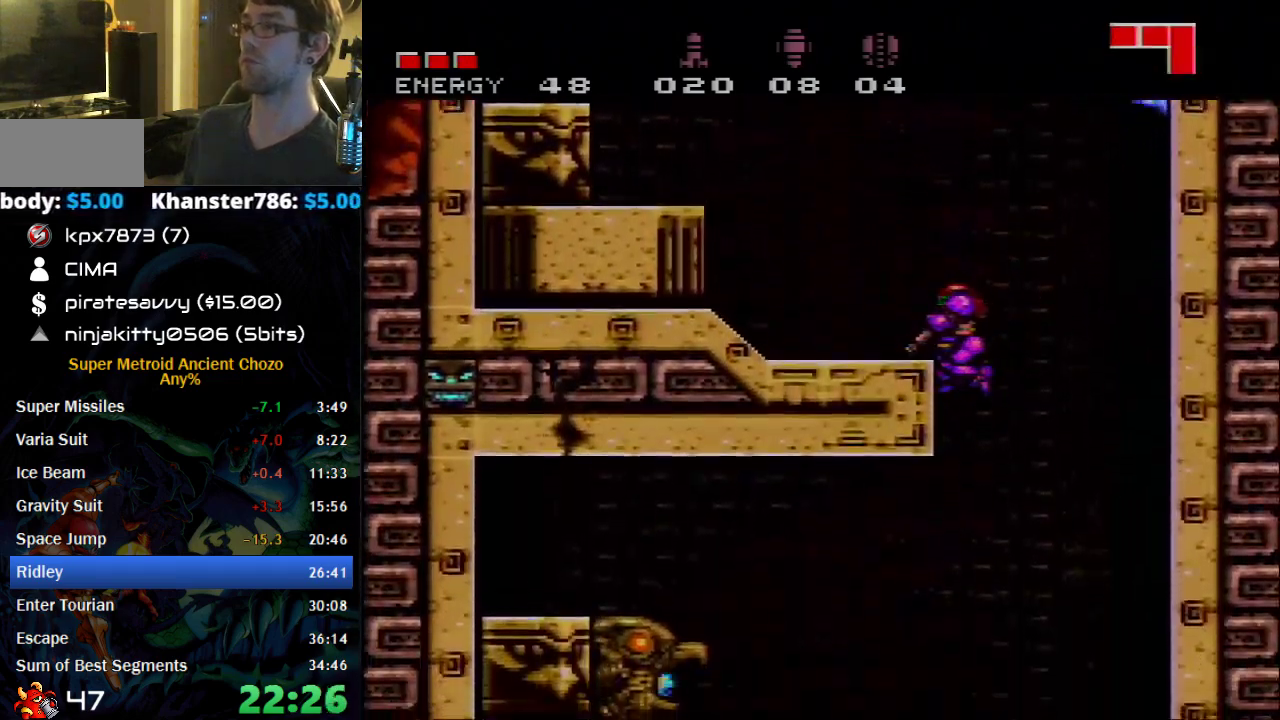
{"buttons": ["B", "DPAD_LEFT"], "events": [[83, "X", "up"], [117, "DPAD_LEFT", "up"], [183, "DPAD_LEFT", "down"], [183, "X", "down"], [250, "X", "up"], [333, "B", "down"]]}
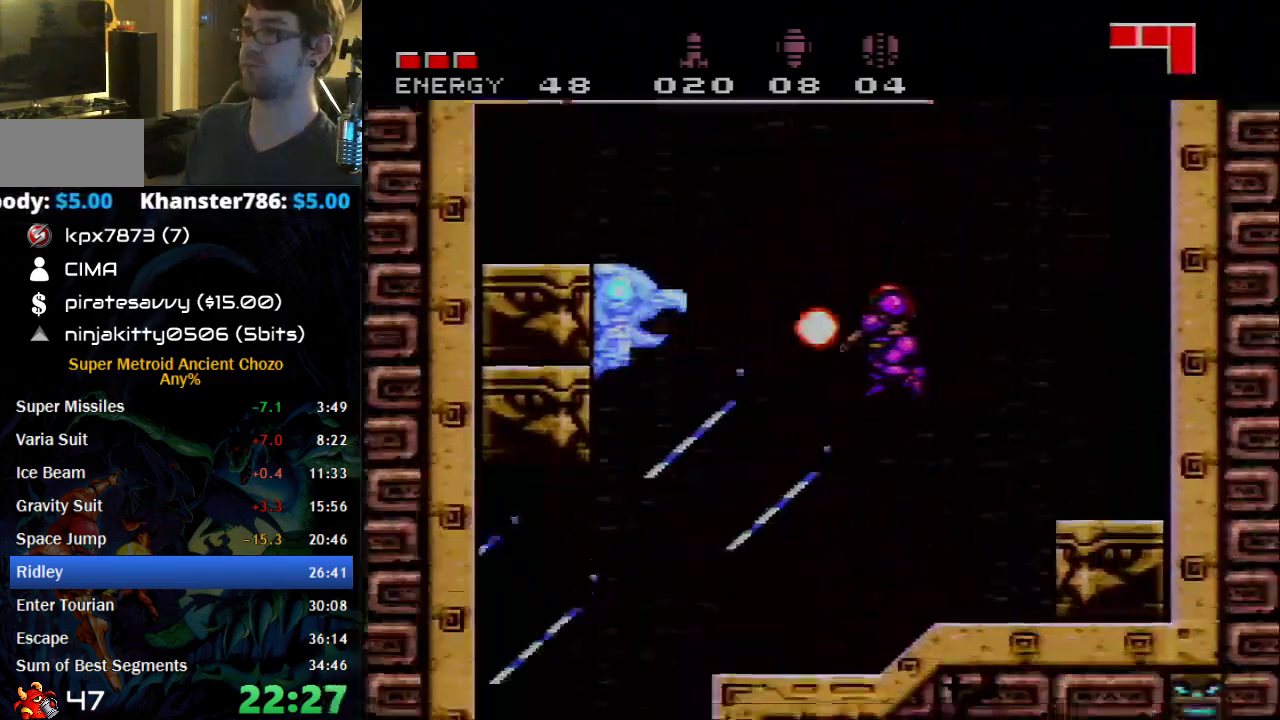
{"buttons": ["B", "DPAD_LEFT"], "events": []}
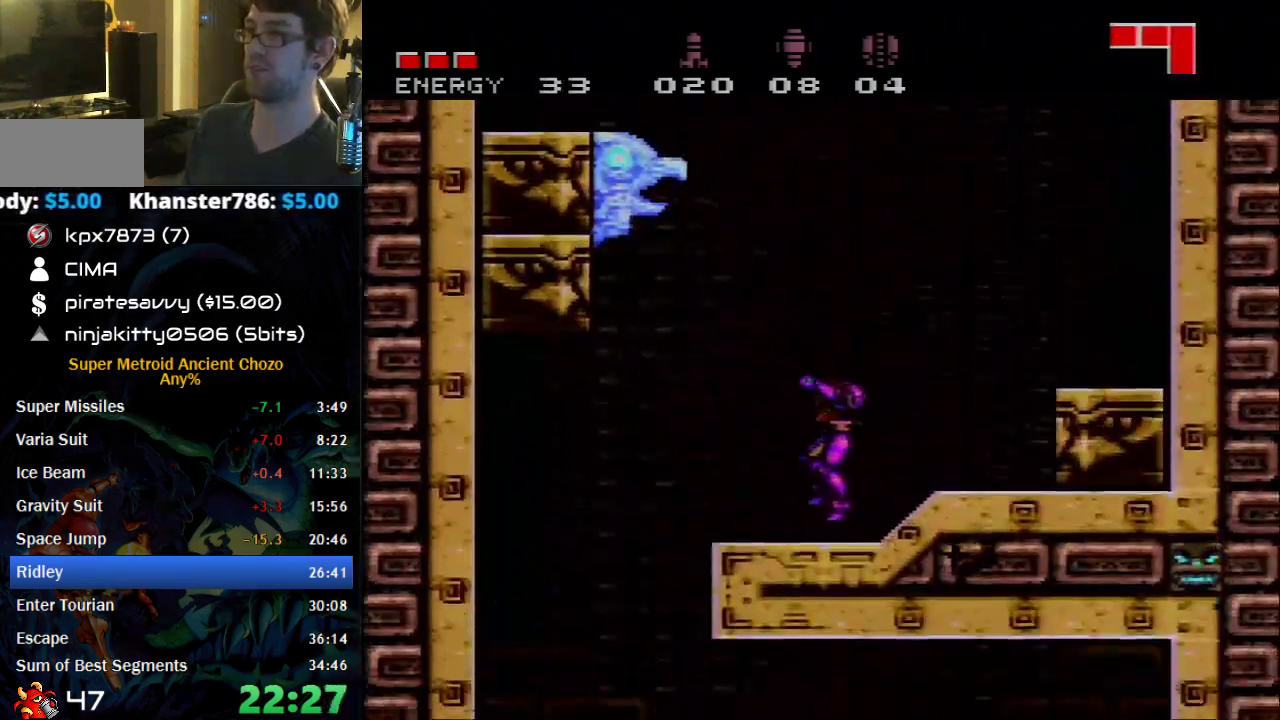
{"buttons": ["X", "DPAD_RIGHT"], "events": [[250, "B", "up"], [250, "DPAD_LEFT", "up"], [300, "DPAD_RIGHT", "down"], [433, "X", "down"]]}
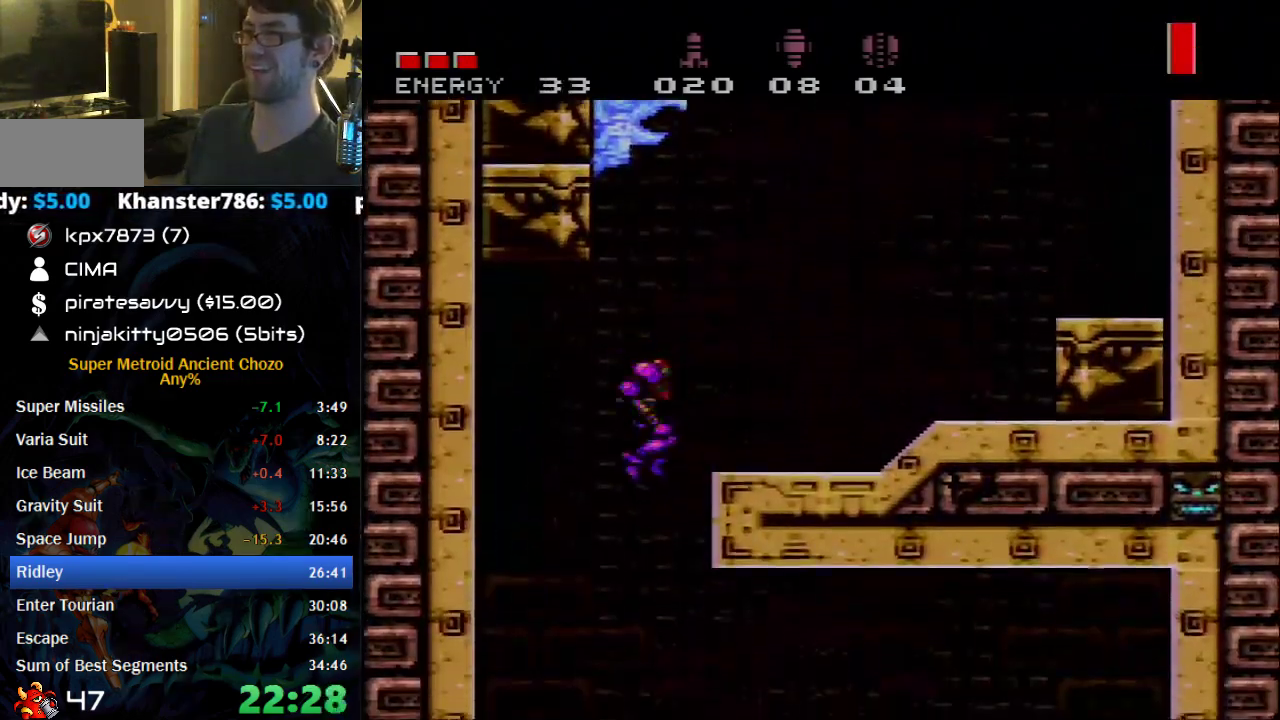
{"buttons": ["DPAD_RIGHT"], "events": [[17, "X", "up"], [217, "X", "down"], [333, "X", "up"]]}
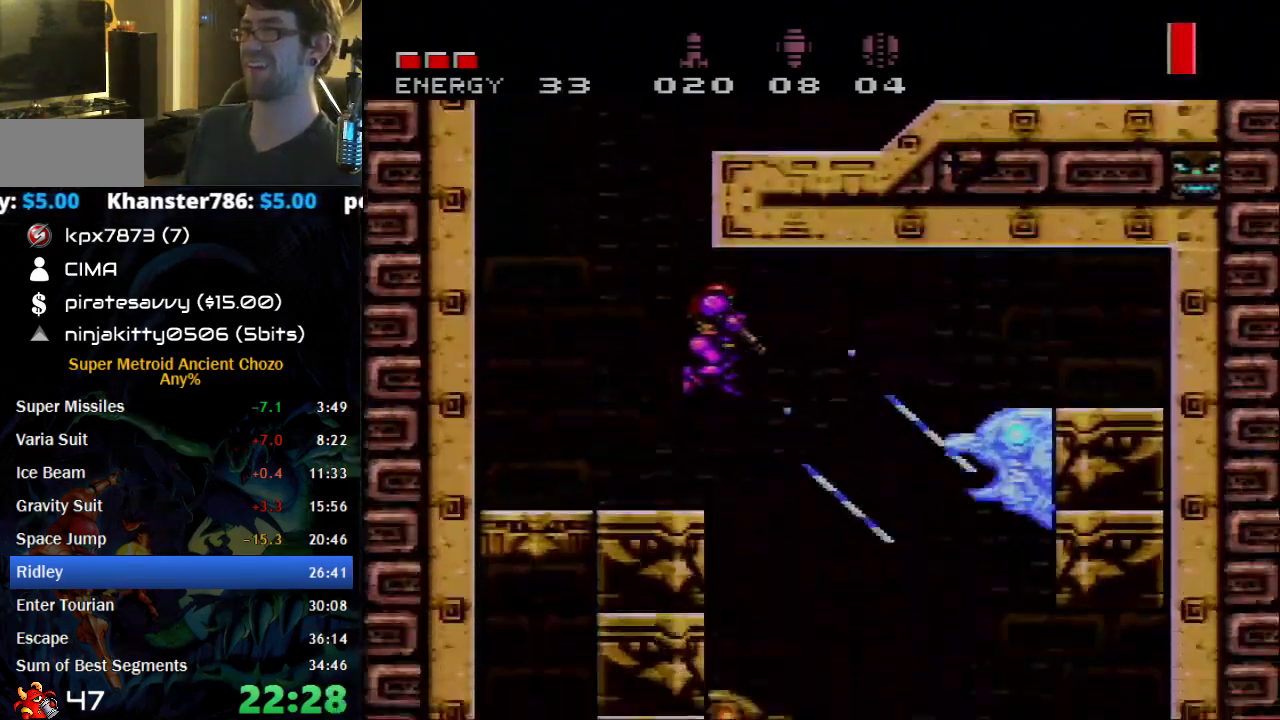
{"buttons": ["DPAD_RIGHT"], "events": [[117, "DPAD_DOWN", "down"], [117, "DPAD_RIGHT", "up"], [150, "X", "down"], [217, "DPAD_RIGHT", "down"], [217, "X", "up"], [250, "DPAD_DOWN", "up"]]}
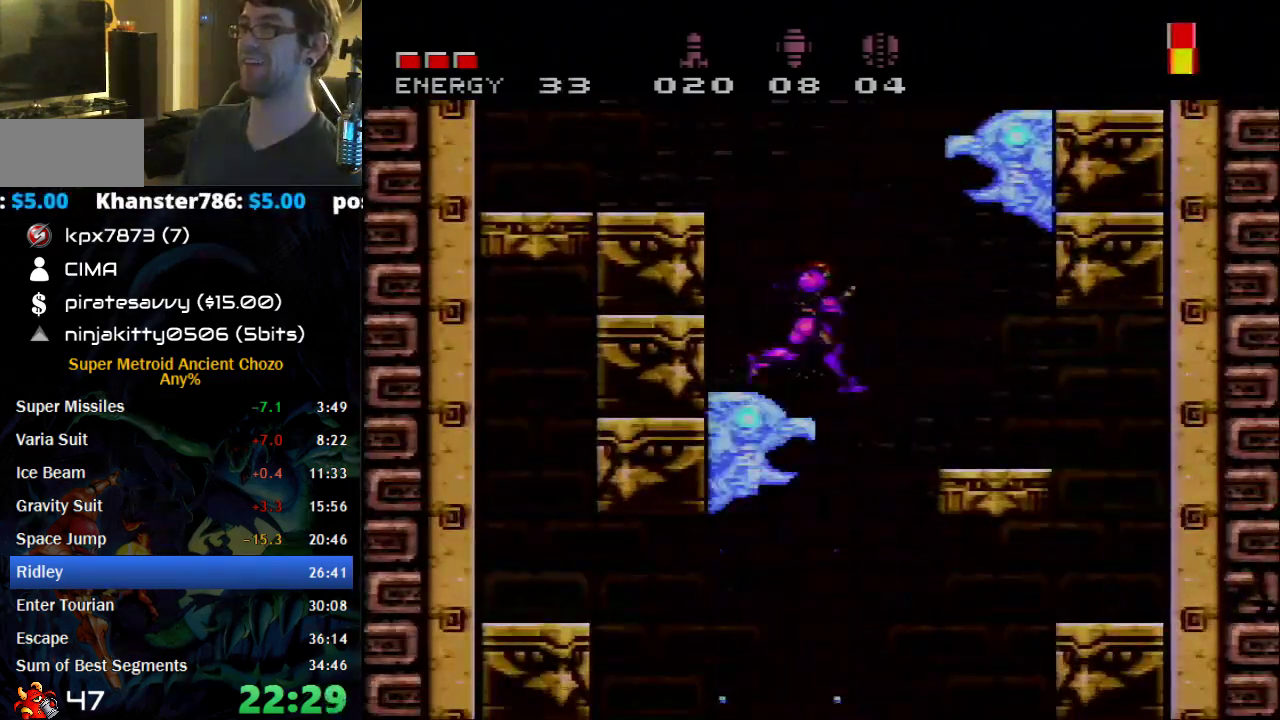
{"buttons": ["X"], "events": [[50, "DPAD_RIGHT", "up"], [83, "B", "down"], [117, "DPAD_LEFT", "down"], [333, "B", "up"], [333, "DPAD_LEFT", "up"], [367, "DPAD_RIGHT", "down"], [467, "DPAD_RIGHT", "up"], [483, "X", "down"]]}
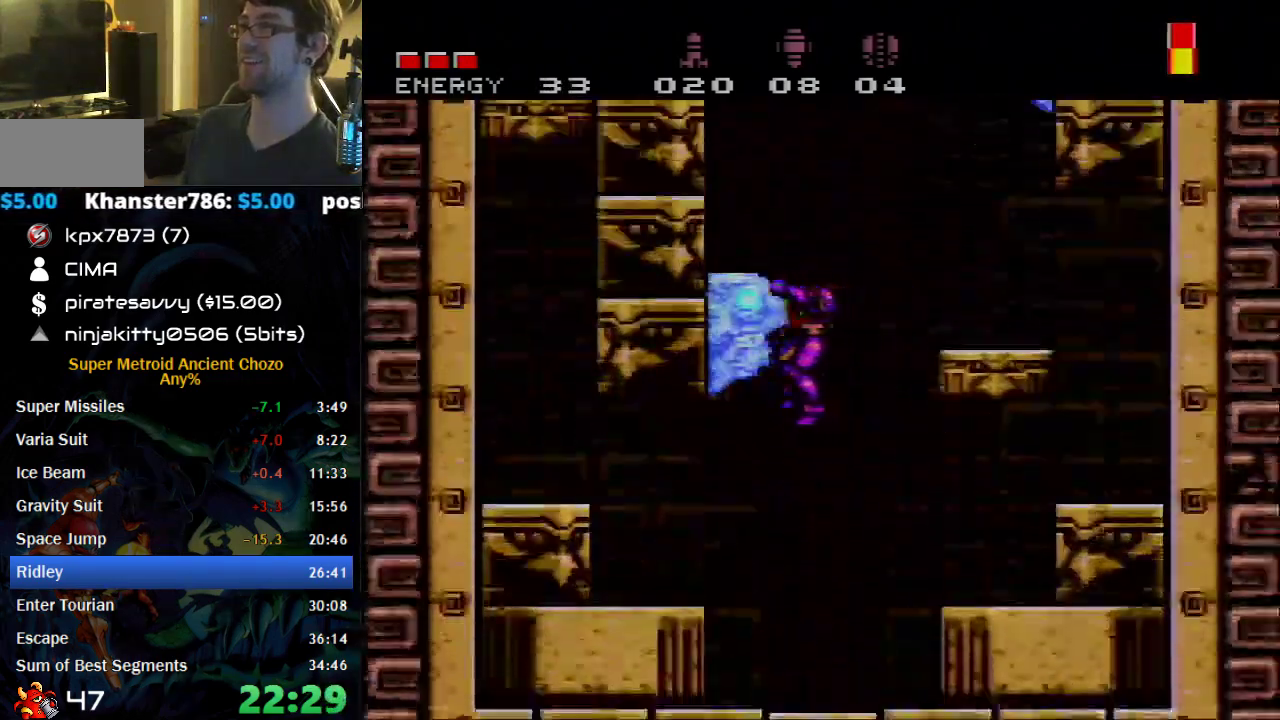
{"buttons": ["DPAD_RIGHT"], "events": [[117, "X", "up"], [150, "DPAD_LEFT", "down"], [250, "B", "down"], [367, "DPAD_LEFT", "up"], [433, "B", "up"], [433, "DPAD_RIGHT", "down"]]}
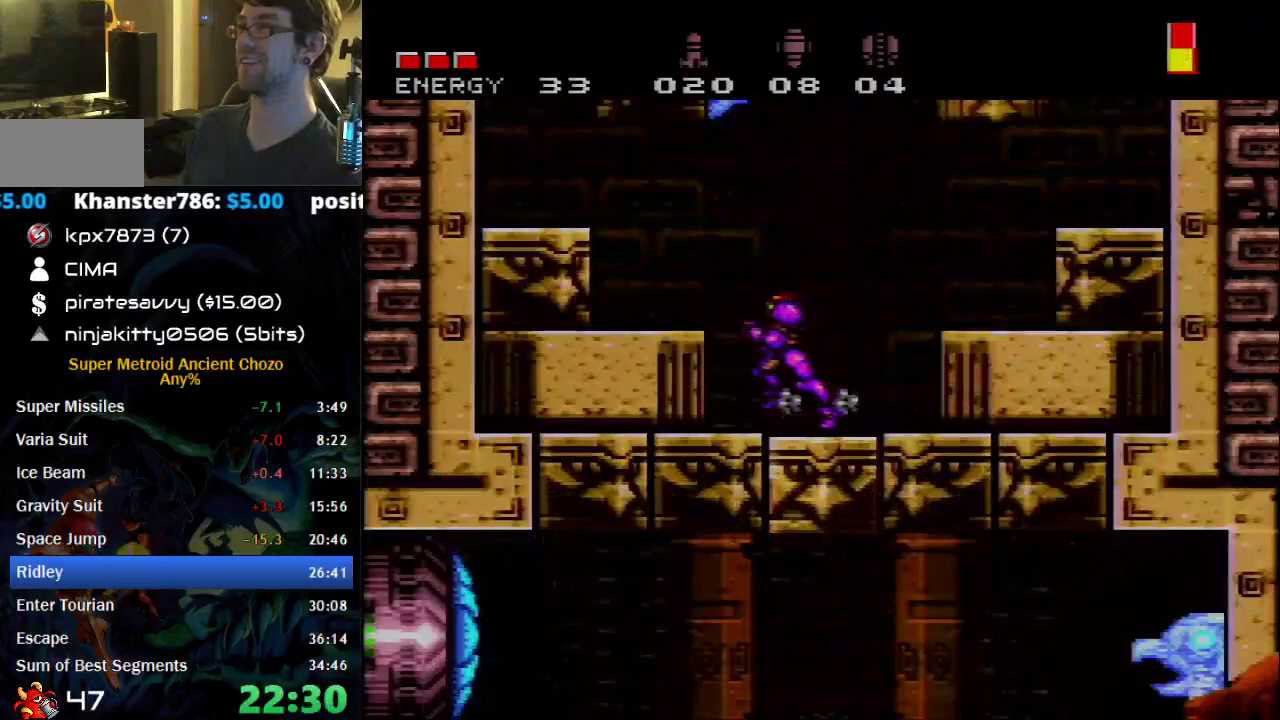
{"buttons": [], "events": [[117, "DPAD_RIGHT", "up"], [300, "Y", "down"], [400, "Y", "up"]]}
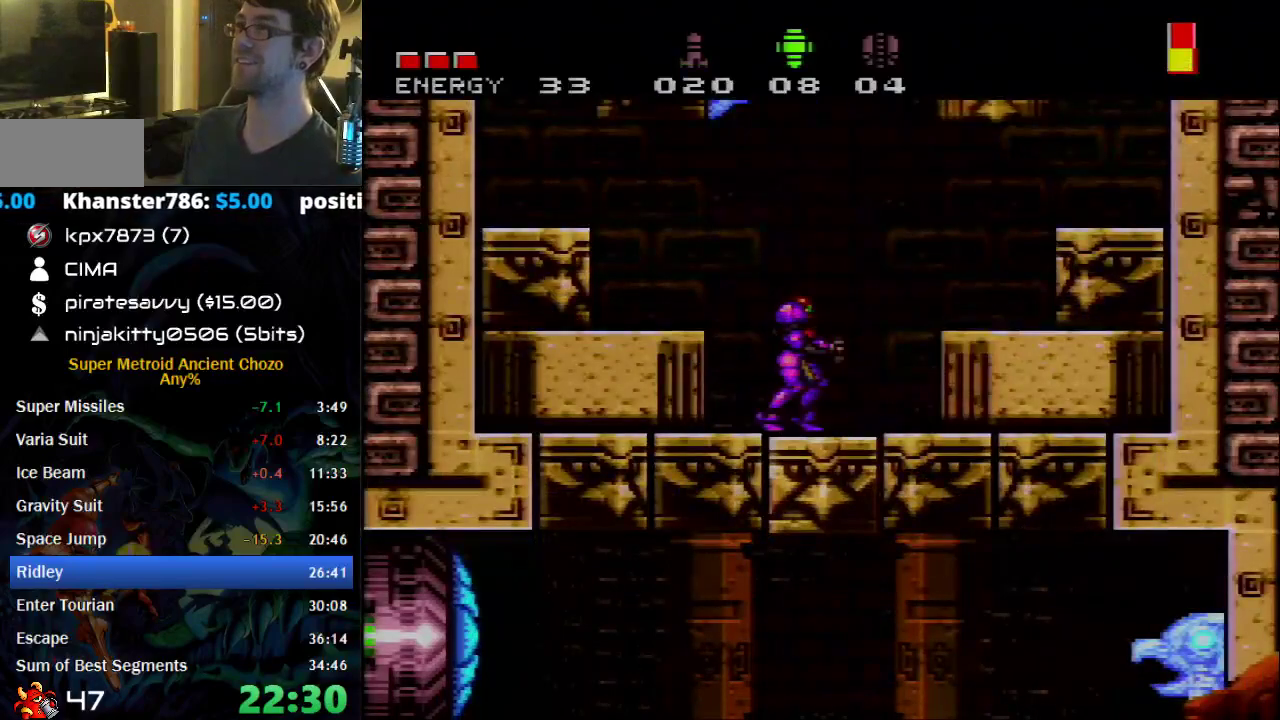
{"buttons": ["B", "DPAD_RIGHT"], "events": [[17, "B", "down"], [500, "DPAD_RIGHT", "down"]]}
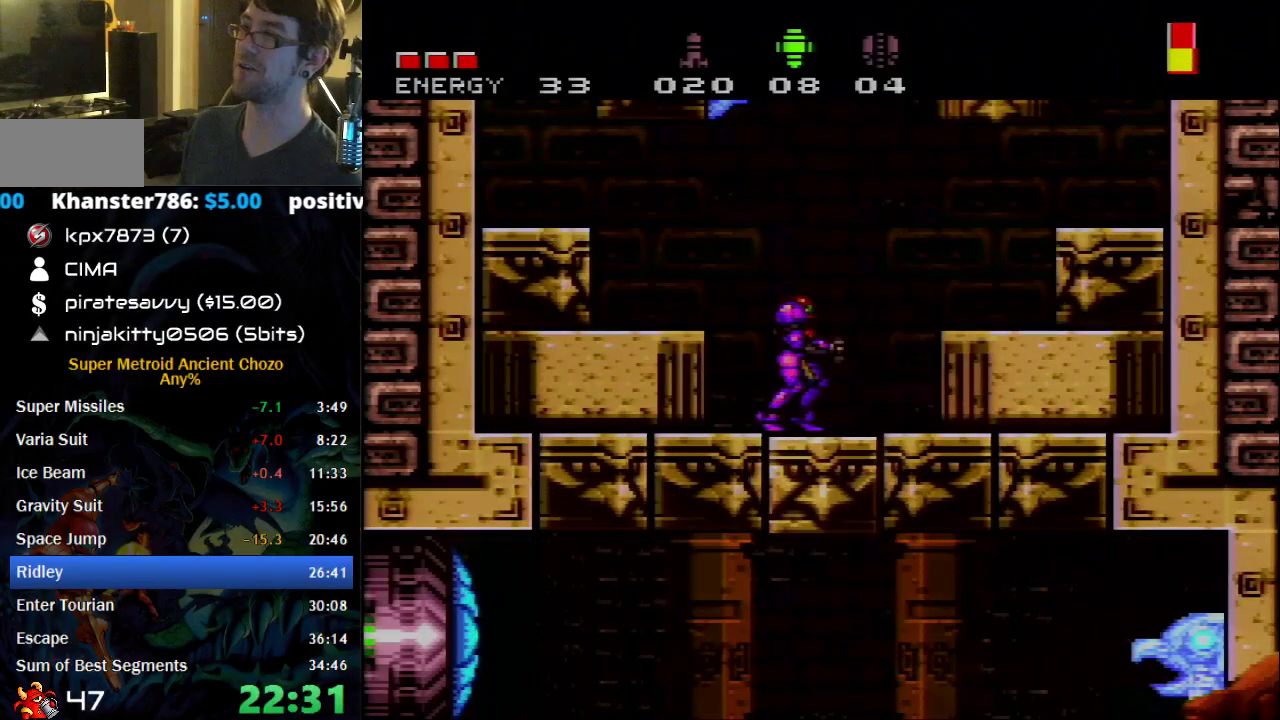
{"buttons": ["B", "DPAD_RIGHT"], "events": [[50, "DPAD_RIGHT", "up"], [433, "DPAD_RIGHT", "down"]]}